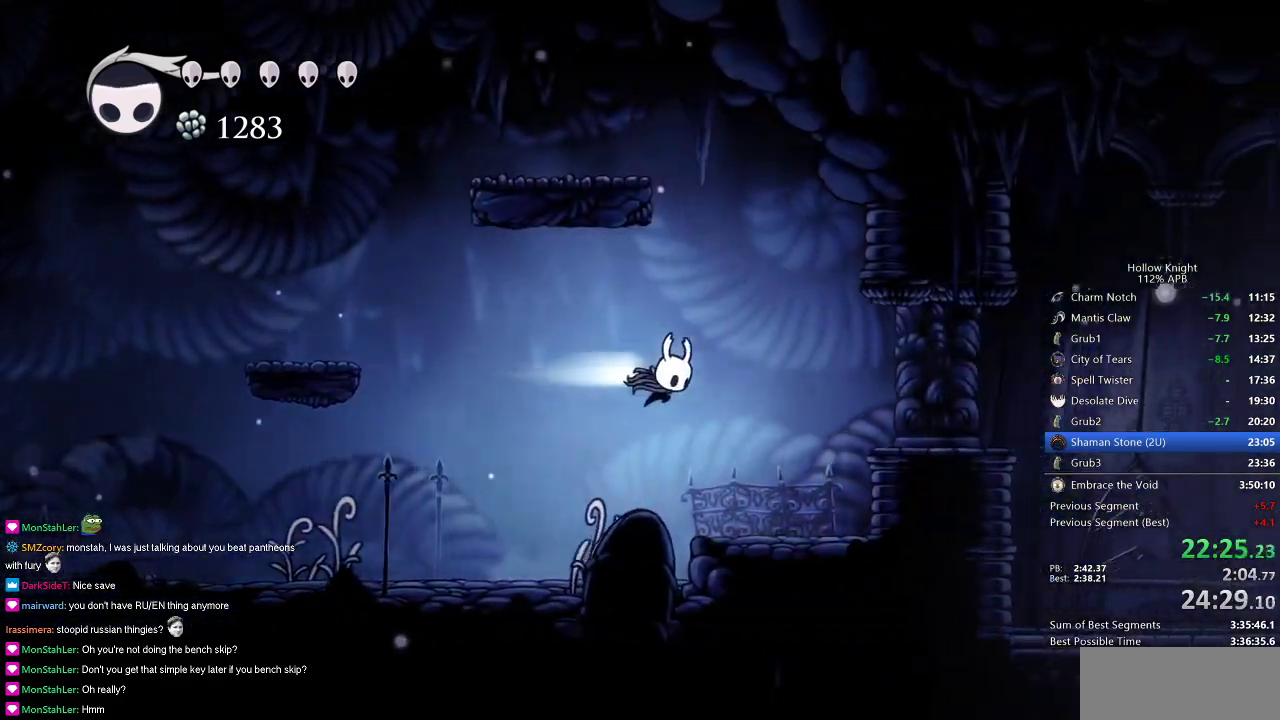
Gameplay with keyboard; each line is a JSON object with the keys held at the frame after it. "events" lists presses ("down") and releases ("up") of "cdash", "dash", "dnail", "down", "heal", "inv", "jump", "left", "nail", "right", "spell" and "up" between this image and that frame as [ms after this image, input, new state], when the widget could be followed in between. No other keys are recorded. Mouse input is not recorded. Key names are as the overlay labels them; some are game actions (e.g. jump) rather than physical keys.
{"keys": ["right"], "events": [[50, "jump", "up"], [150, "dash", "up"]]}
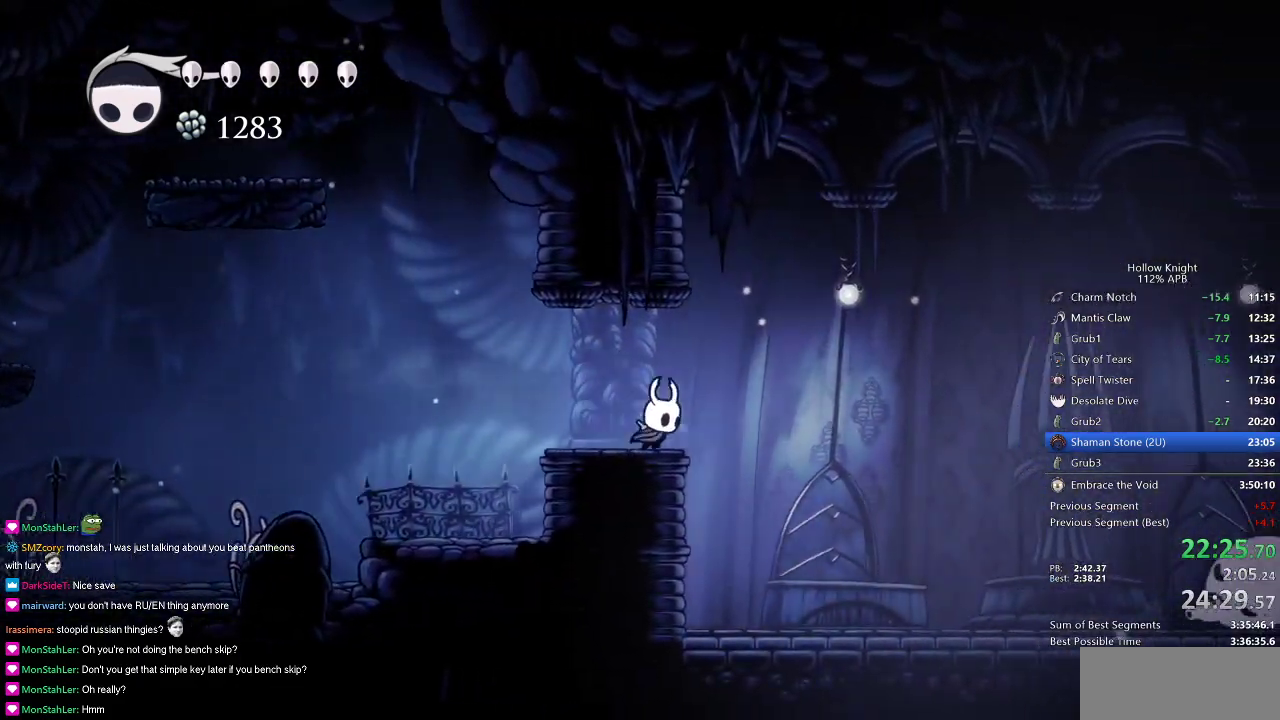
{"keys": ["right"], "events": [[16, "dash", "down"], [200, "dash", "up"]]}
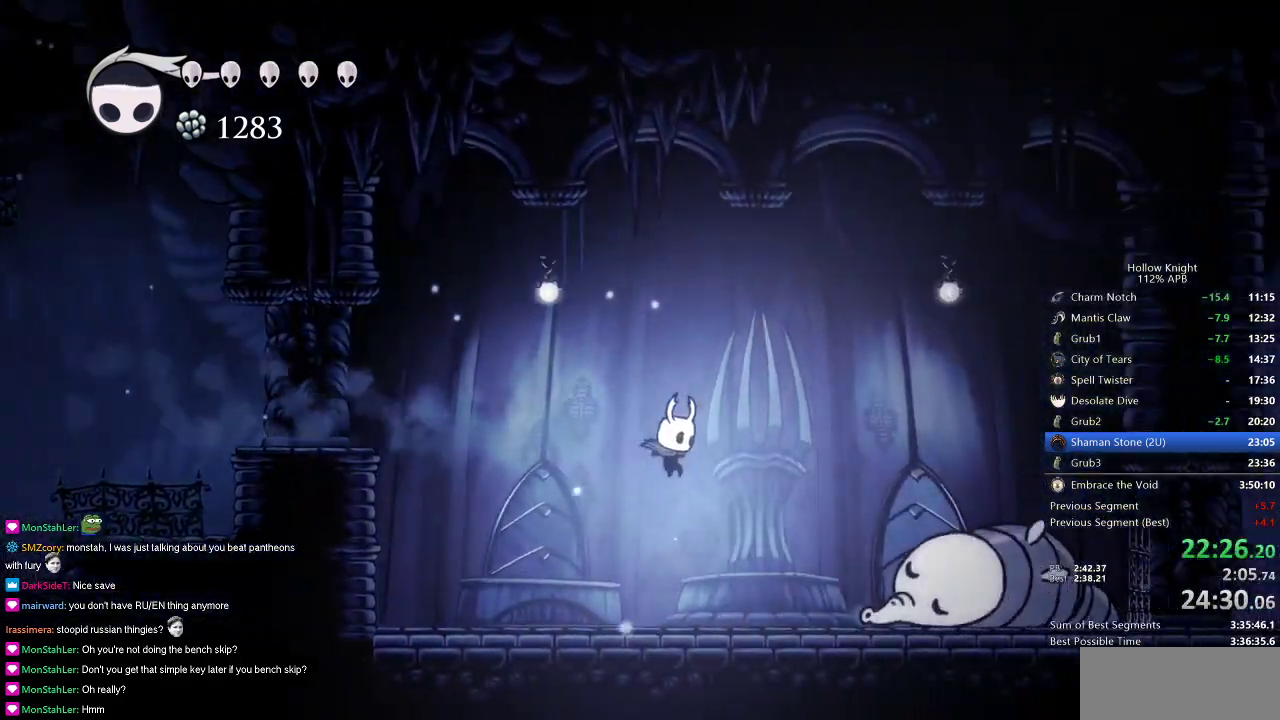
{"keys": ["jump", "right"], "events": [[417, "jump", "down"]]}
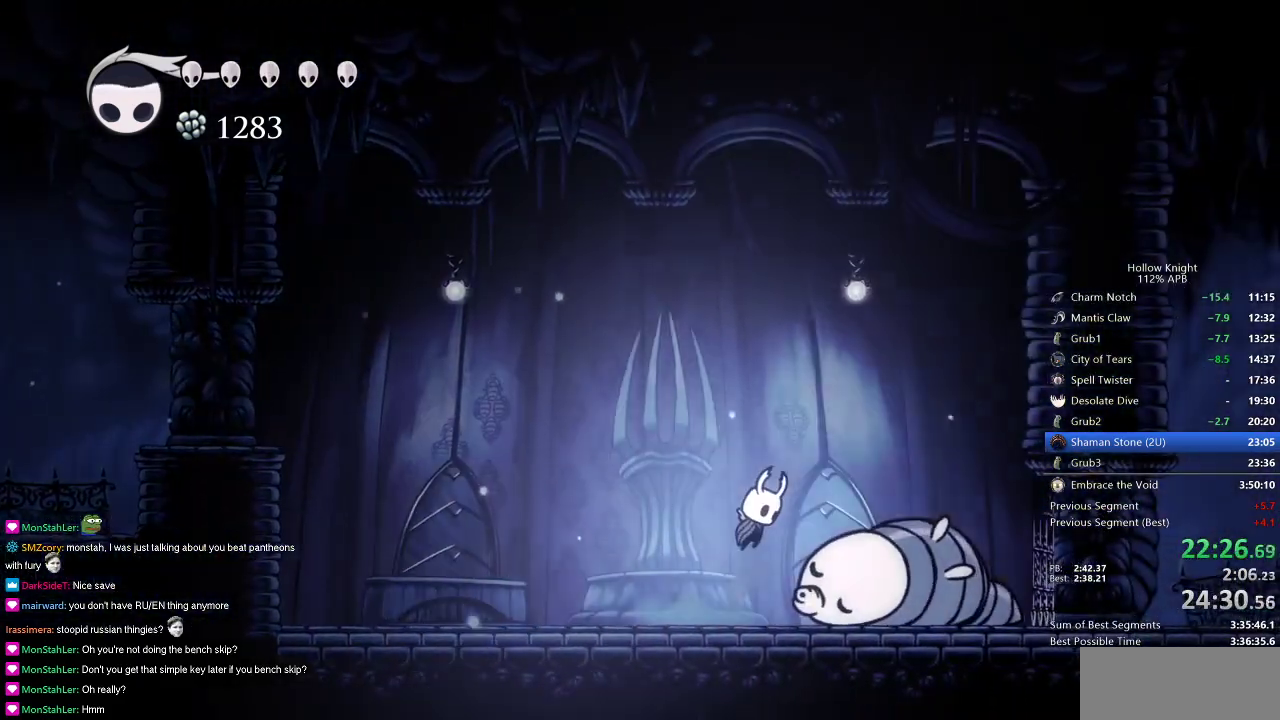
{"keys": ["down"], "events": [[117, "down", "down"], [167, "jump", "up"], [267, "nail", "down"], [350, "nail", "up"], [400, "right", "up"], [400, "spell", "down"], [451, "spell", "up"]]}
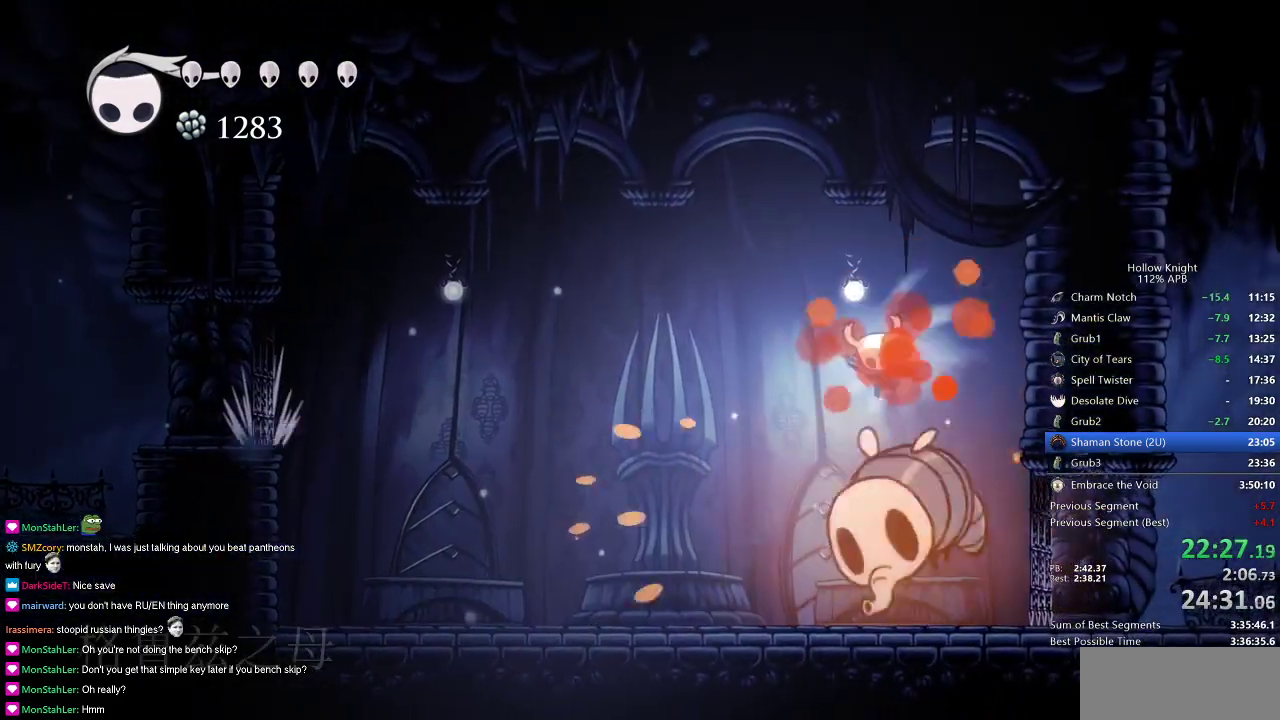
{"keys": ["left"], "events": [[283, "down", "up"], [417, "left", "down"]]}
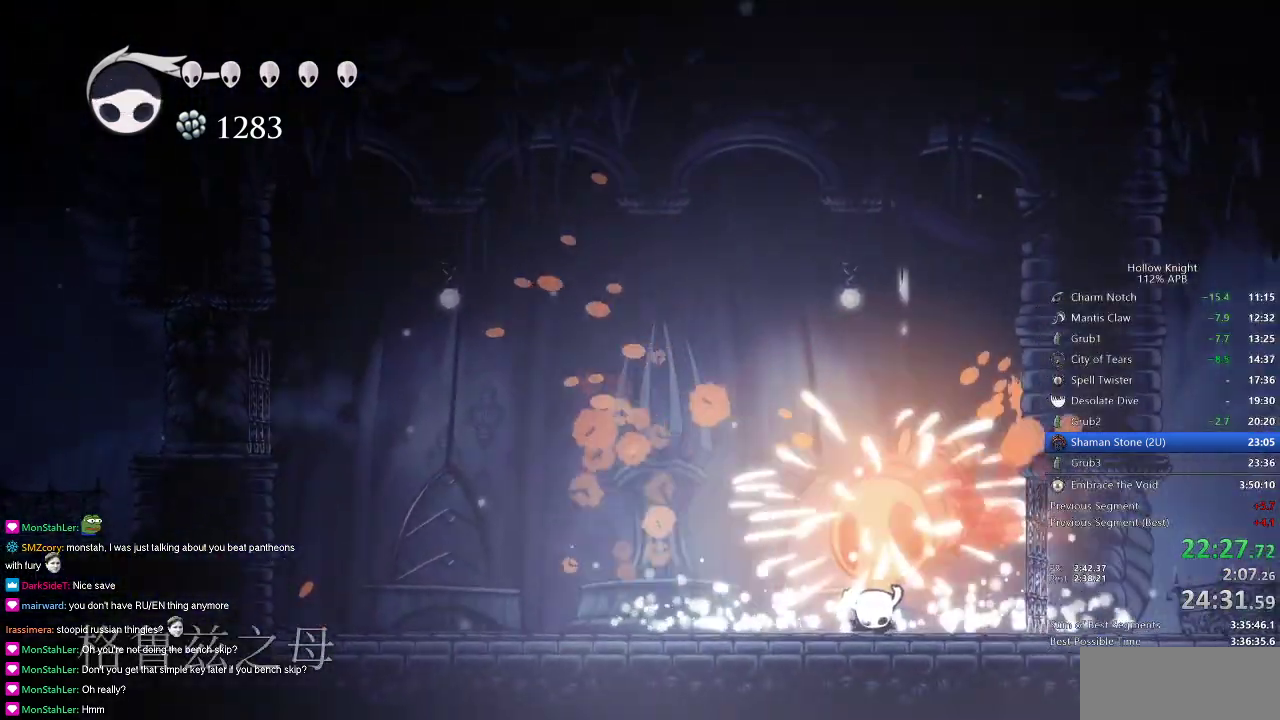
{"keys": ["left"], "events": []}
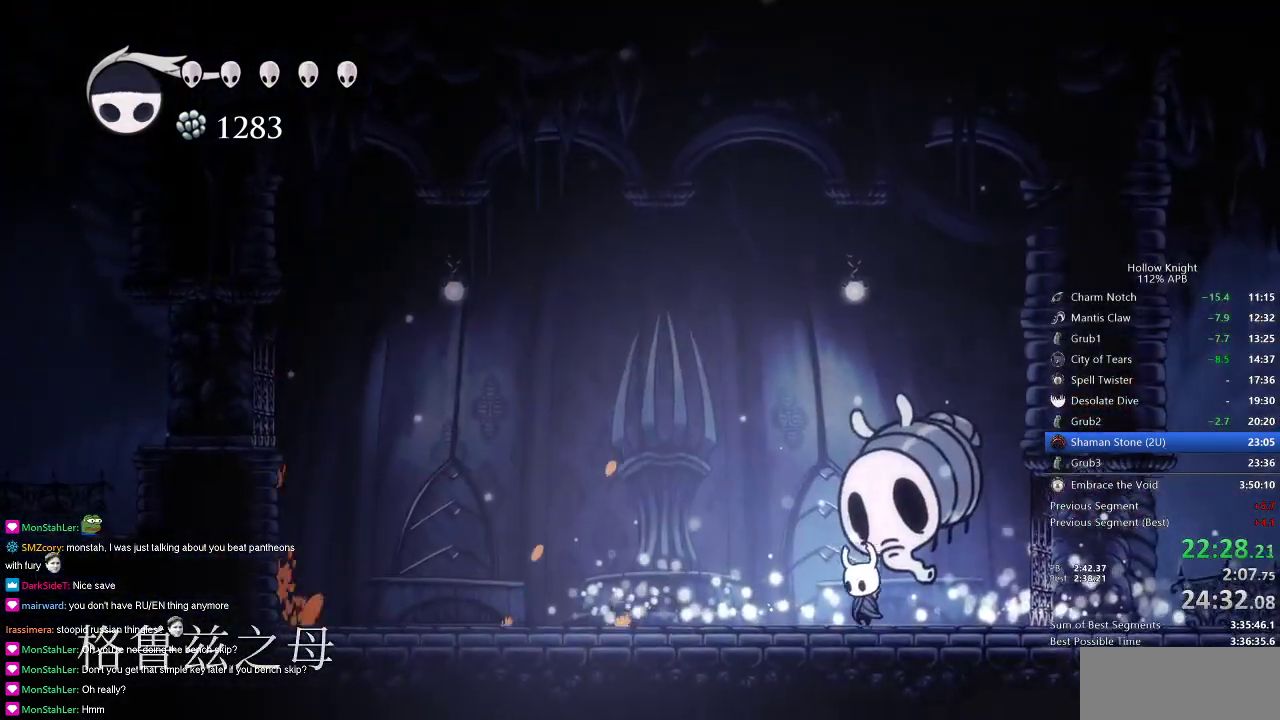
{"keys": ["down", "nail"], "events": [[116, "jump", "down"], [267, "right", "down"], [300, "left", "up"], [400, "down", "down"], [400, "nail", "down"], [450, "jump", "up"], [450, "right", "up"]]}
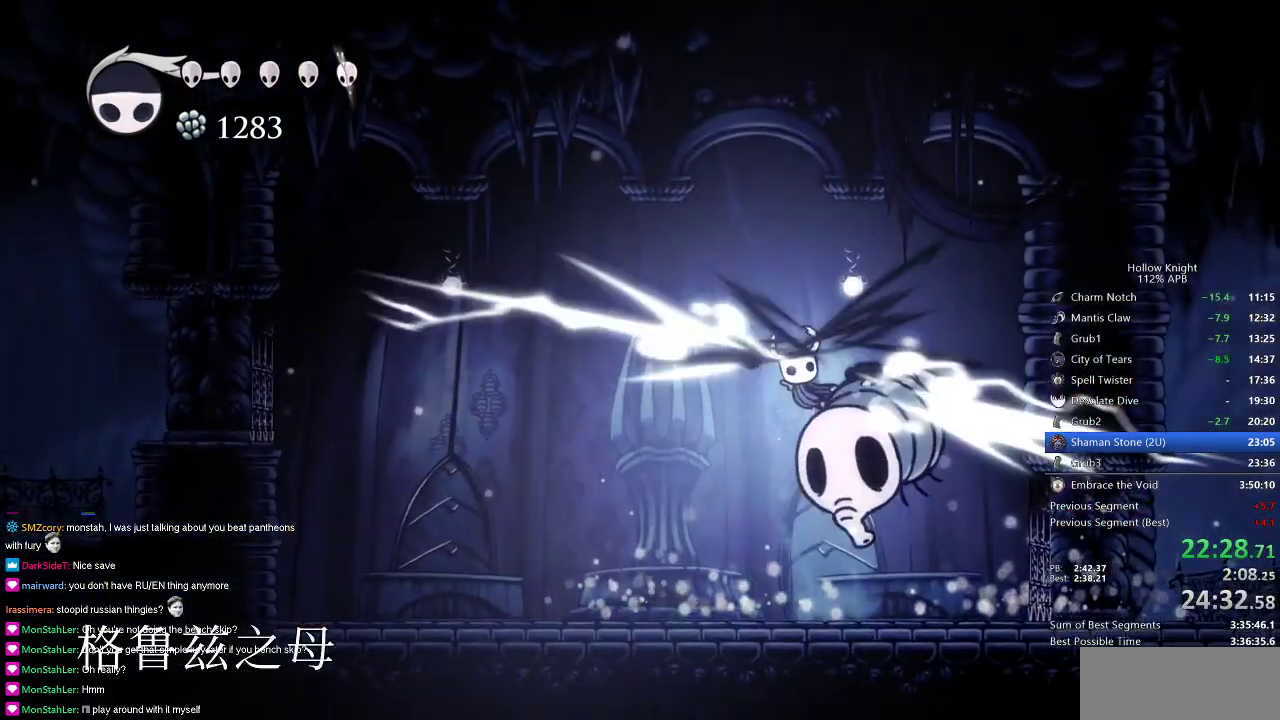
{"keys": ["down", "nail", "right"], "events": [[33, "nail", "up"], [33, "spell", "down"], [134, "spell", "up"], [234, "right", "down"], [467, "nail", "down"]]}
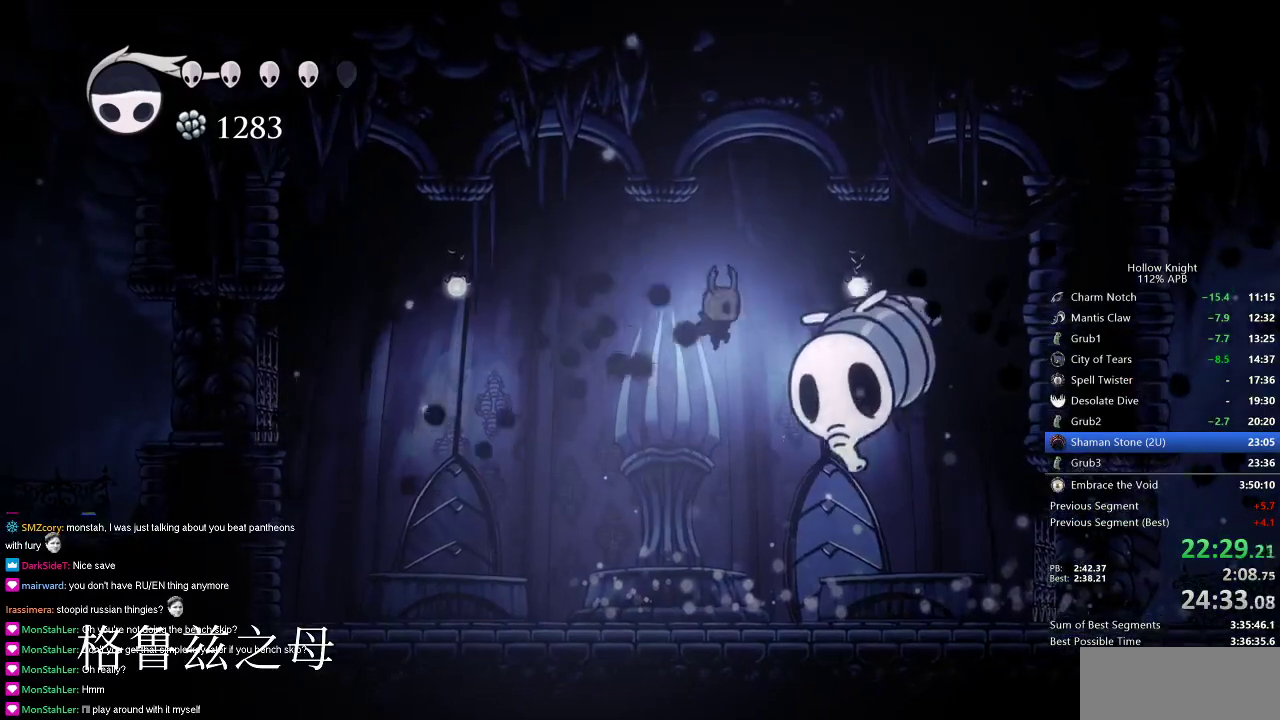
{"keys": ["down"], "events": [[150, "nail", "up"], [150, "spell", "down"], [250, "right", "up"], [250, "spell", "up"]]}
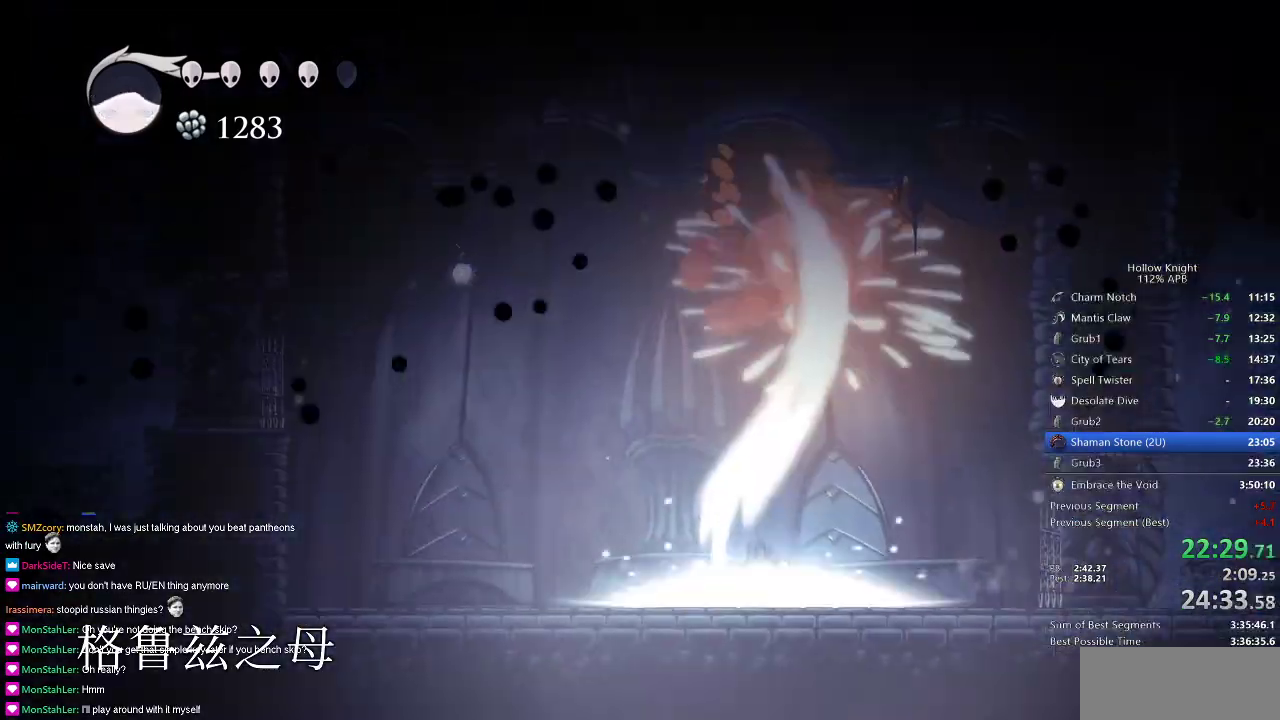
{"keys": [], "events": [[33, "down", "up"]]}
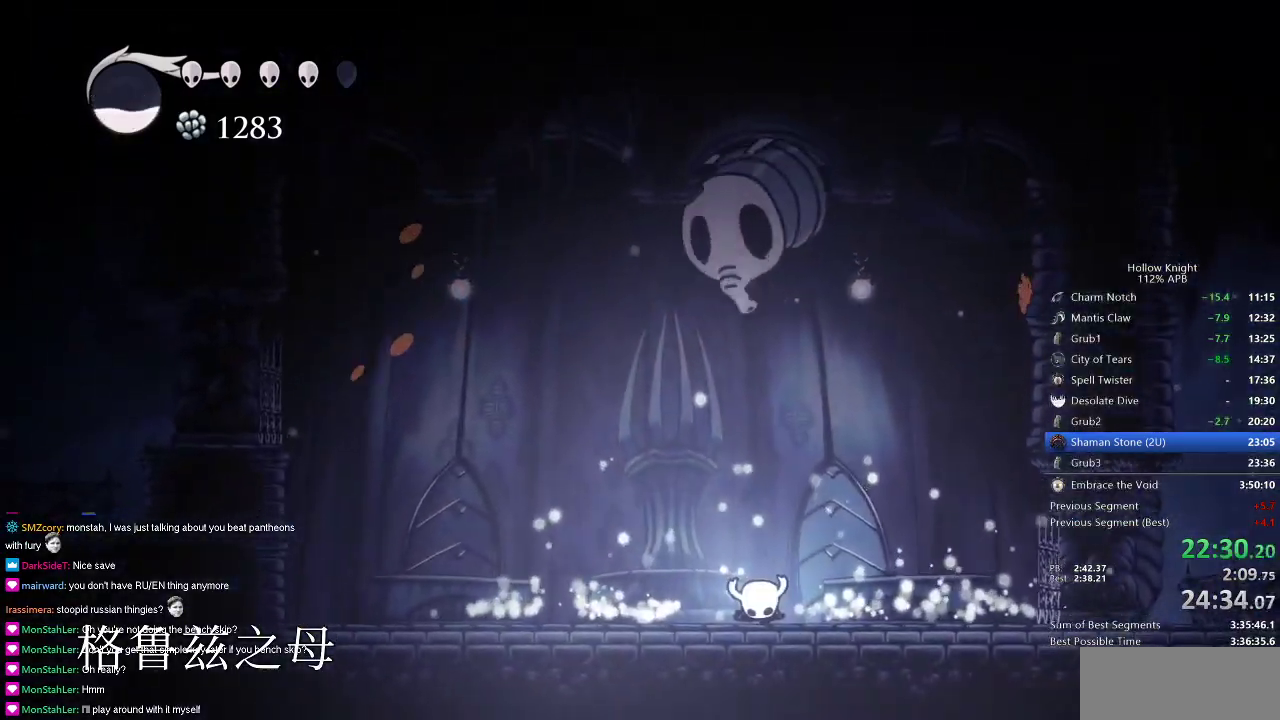
{"keys": ["up"], "events": [[83, "up", "down"], [233, "jump", "down"], [233, "left", "down"], [367, "nail", "down"], [450, "jump", "up"], [450, "left", "up"], [500, "nail", "up"]]}
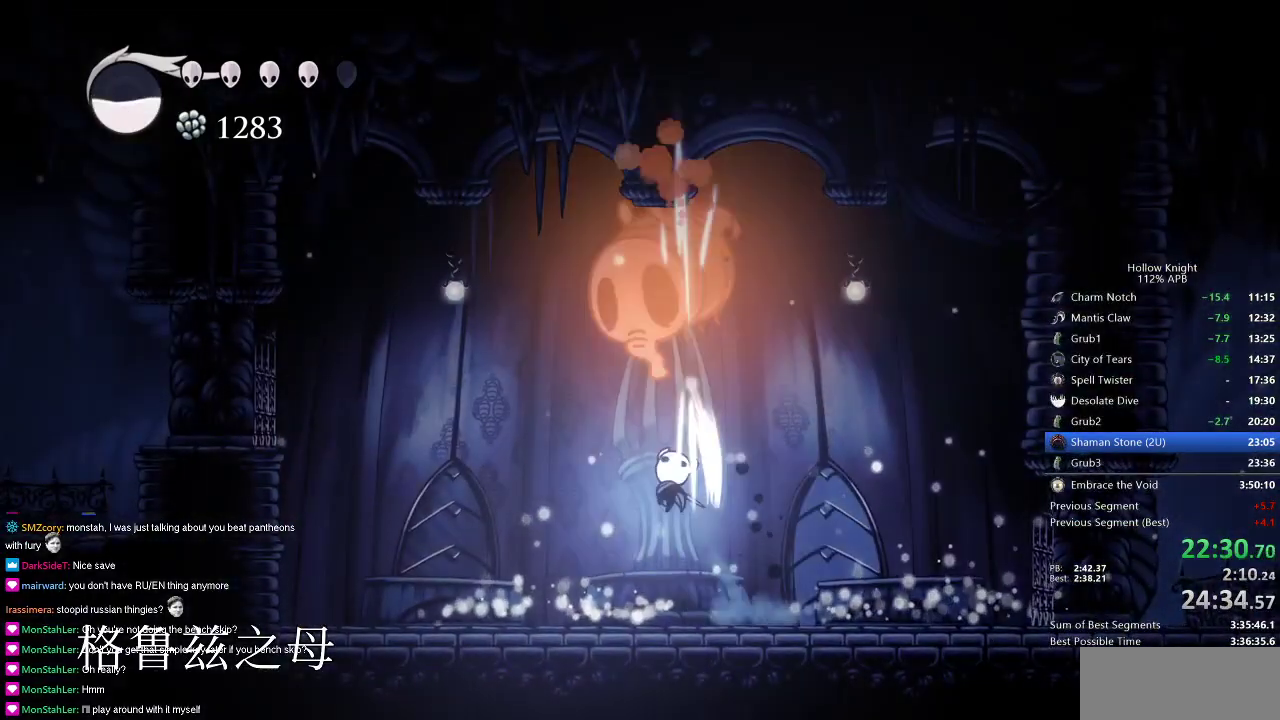
{"keys": ["nail", "right", "up"], "events": [[200, "left", "down"], [284, "jump", "down"], [384, "nail", "down"], [417, "left", "up"], [484, "jump", "up"], [484, "right", "down"]]}
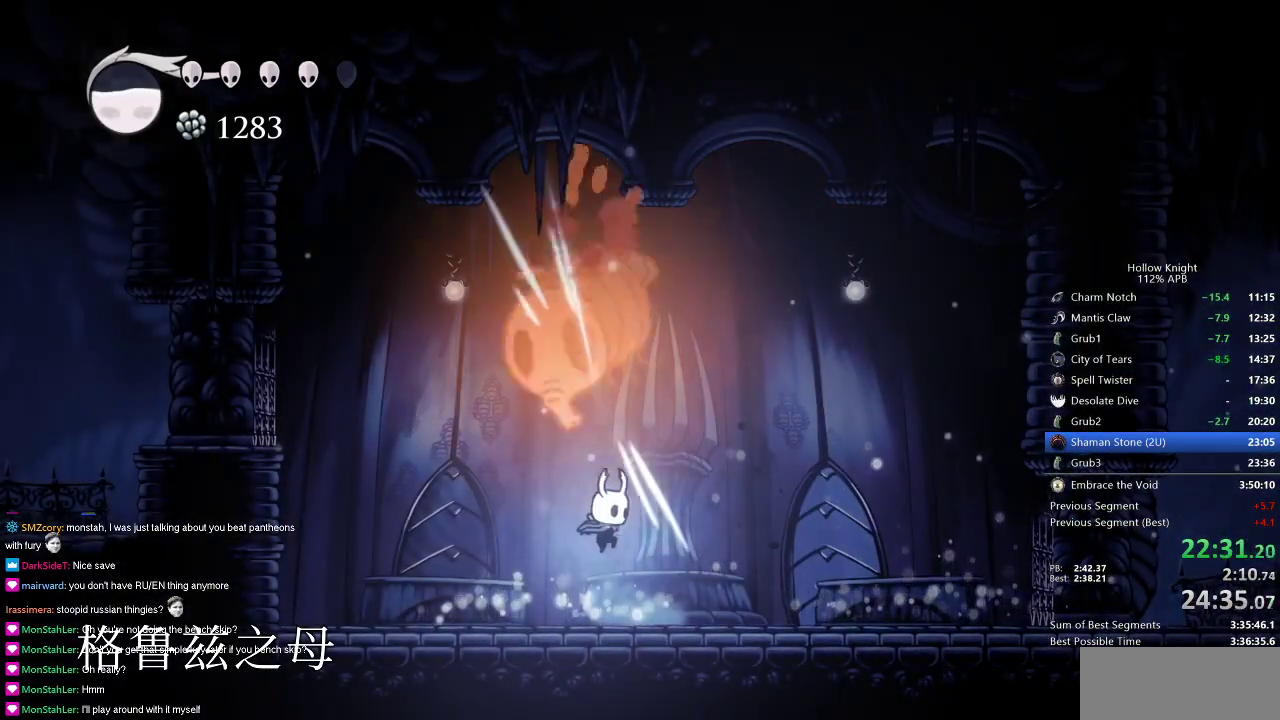
{"keys": ["jump", "left"], "events": [[33, "nail", "up"], [33, "up", "up"], [300, "jump", "down"], [400, "left", "down"], [450, "right", "up"]]}
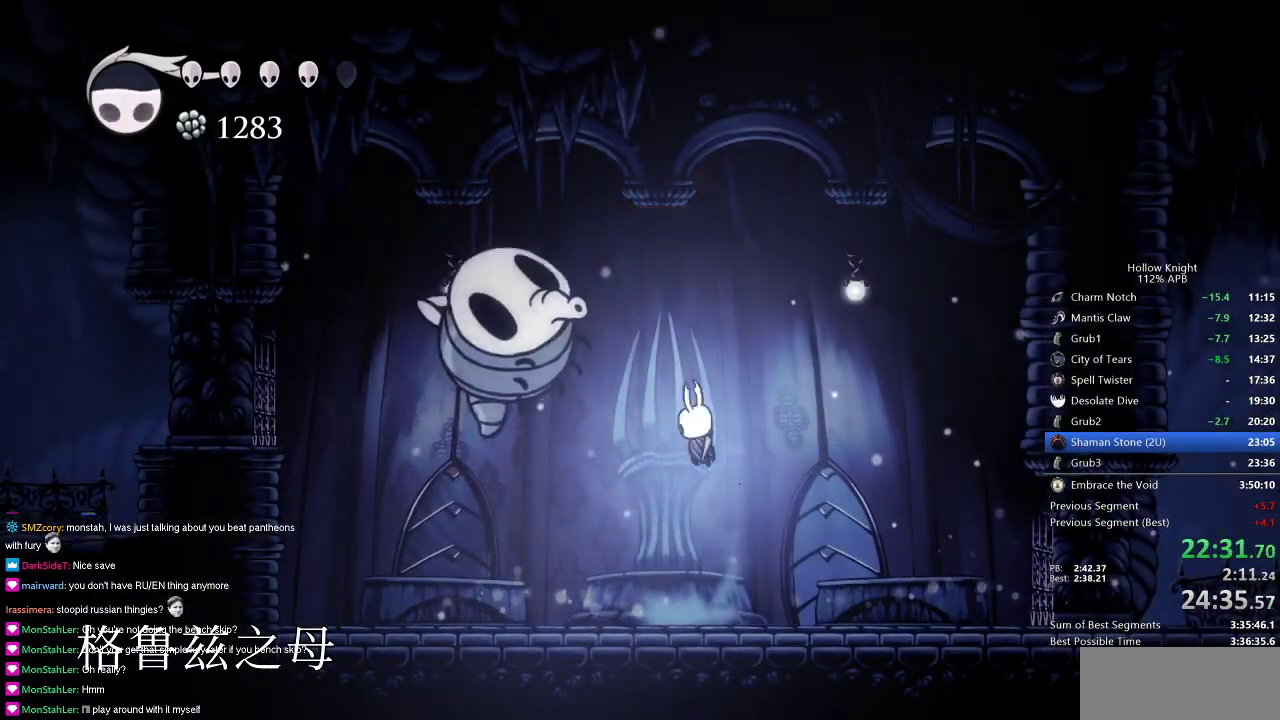
{"keys": [], "events": [[33, "jump", "up"], [33, "left", "up"], [33, "nail", "down"], [134, "nail", "up"], [134, "spell", "down"], [217, "spell", "up"]]}
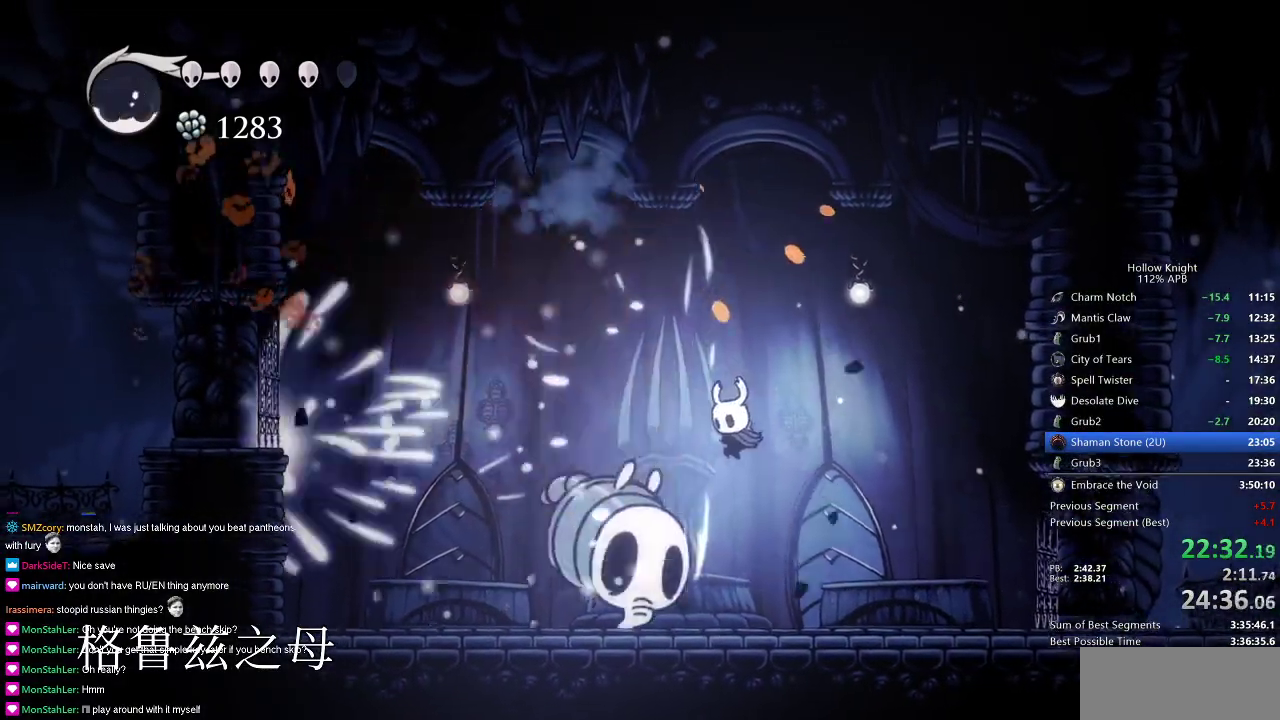
{"keys": ["left", "right"], "events": [[50, "right", "down"], [150, "right", "up"], [200, "left", "down"], [200, "right", "down"], [250, "left", "up"], [333, "left", "down"], [383, "nail", "down"], [383, "right", "up"], [483, "nail", "up"], [483, "right", "down"]]}
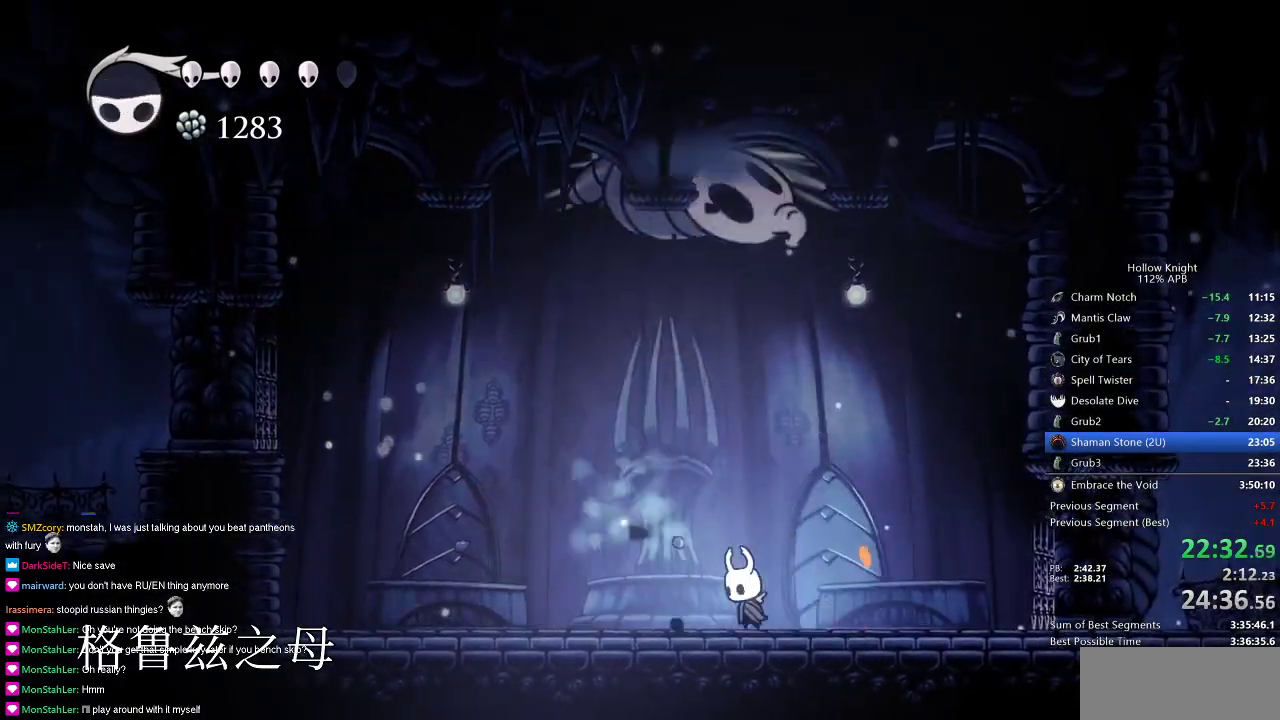
{"keys": ["left"], "events": [[17, "left", "up"], [117, "left", "down"], [117, "right", "up"]]}
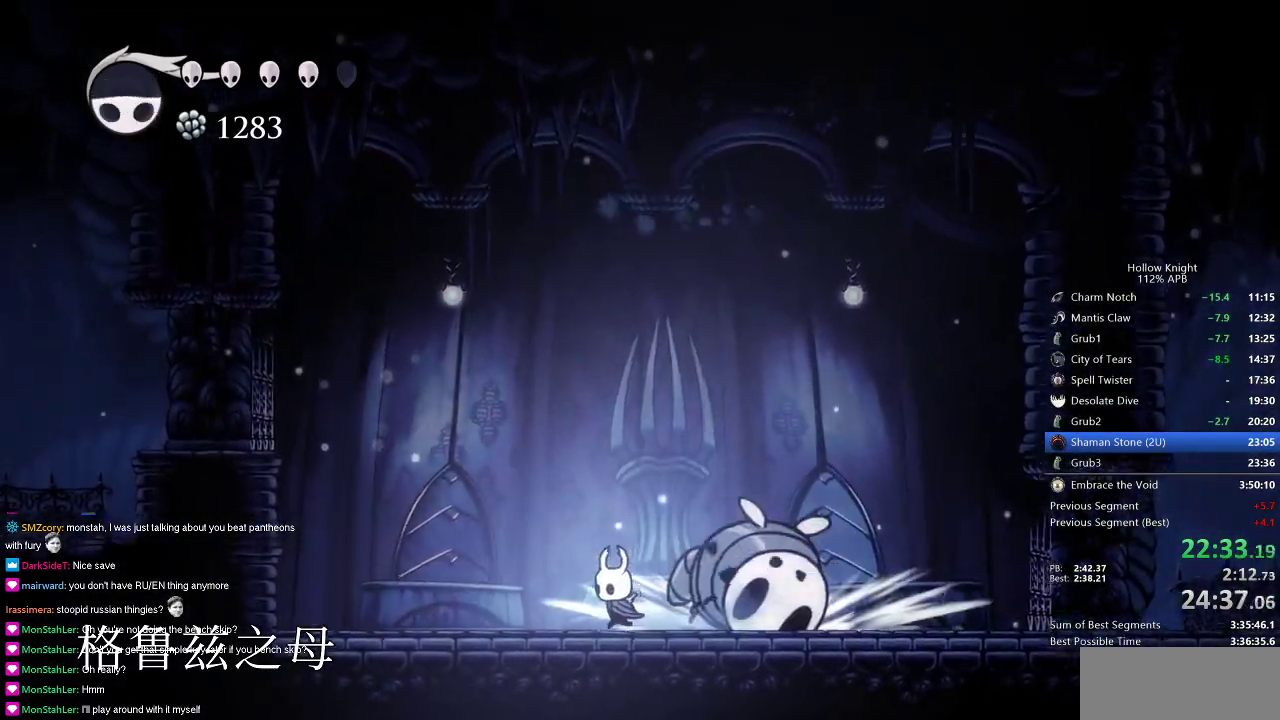
{"keys": ["jump"], "events": [[33, "right", "down"], [83, "left", "up"], [133, "jump", "down"], [233, "nail", "down"], [267, "right", "up"], [417, "jump", "up"], [417, "nail", "up"], [500, "jump", "down"]]}
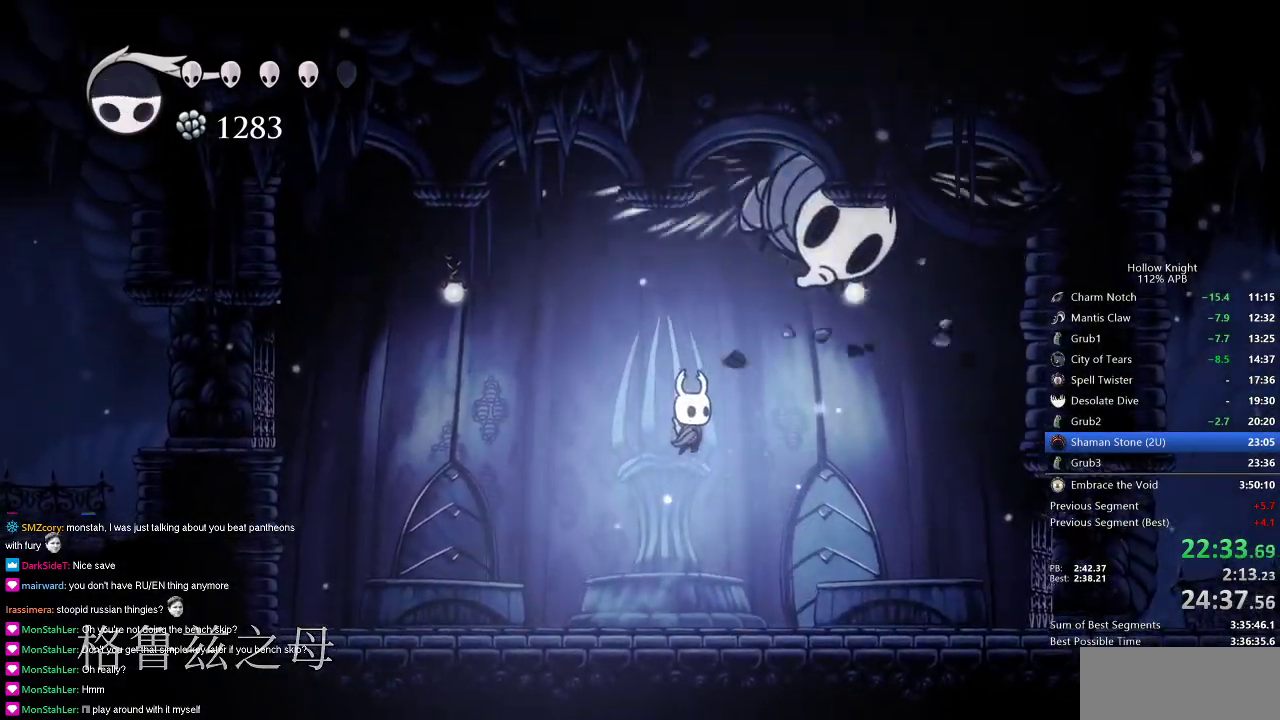
{"keys": ["right"], "events": [[100, "right", "down"], [150, "nail", "down"], [234, "right", "up"], [284, "jump", "up"], [284, "nail", "up"], [334, "right", "down"]]}
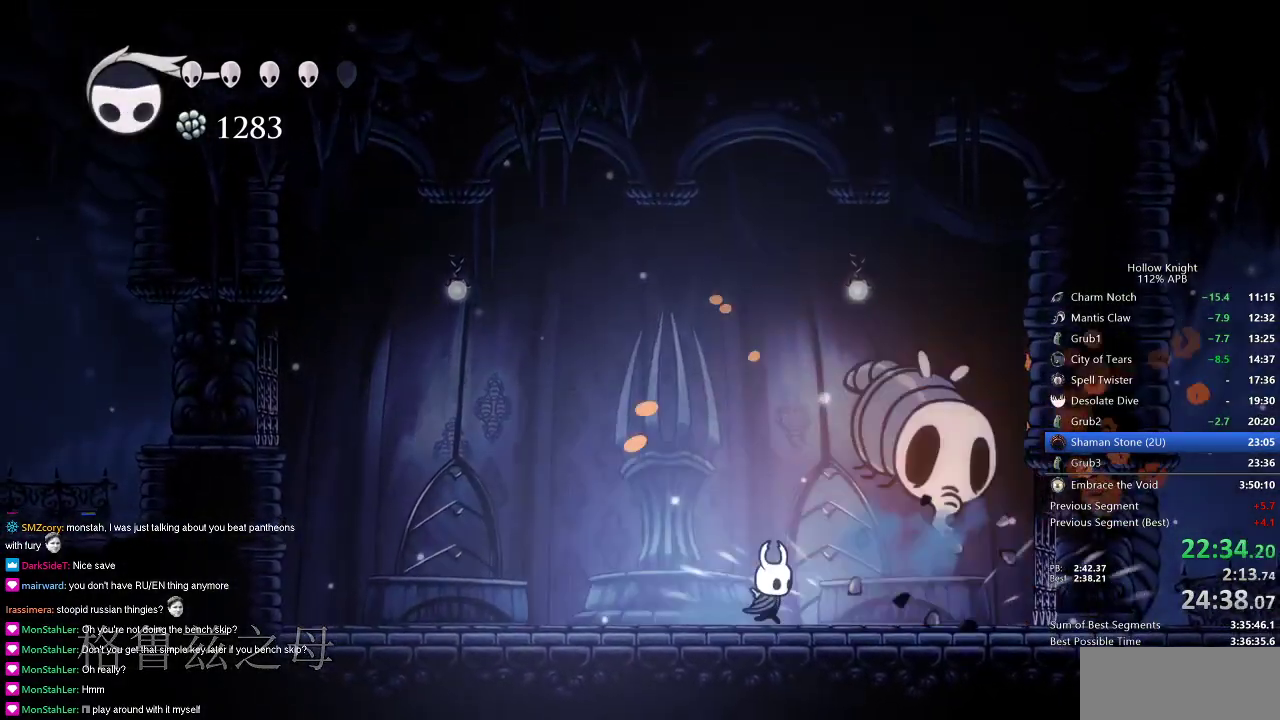
{"keys": ["jump", "nail", "right"], "events": [[16, "nail", "down"], [66, "right", "up"], [150, "nail", "up"], [250, "left", "down"], [300, "jump", "down"], [300, "left", "up"], [350, "right", "down"], [500, "nail", "down"]]}
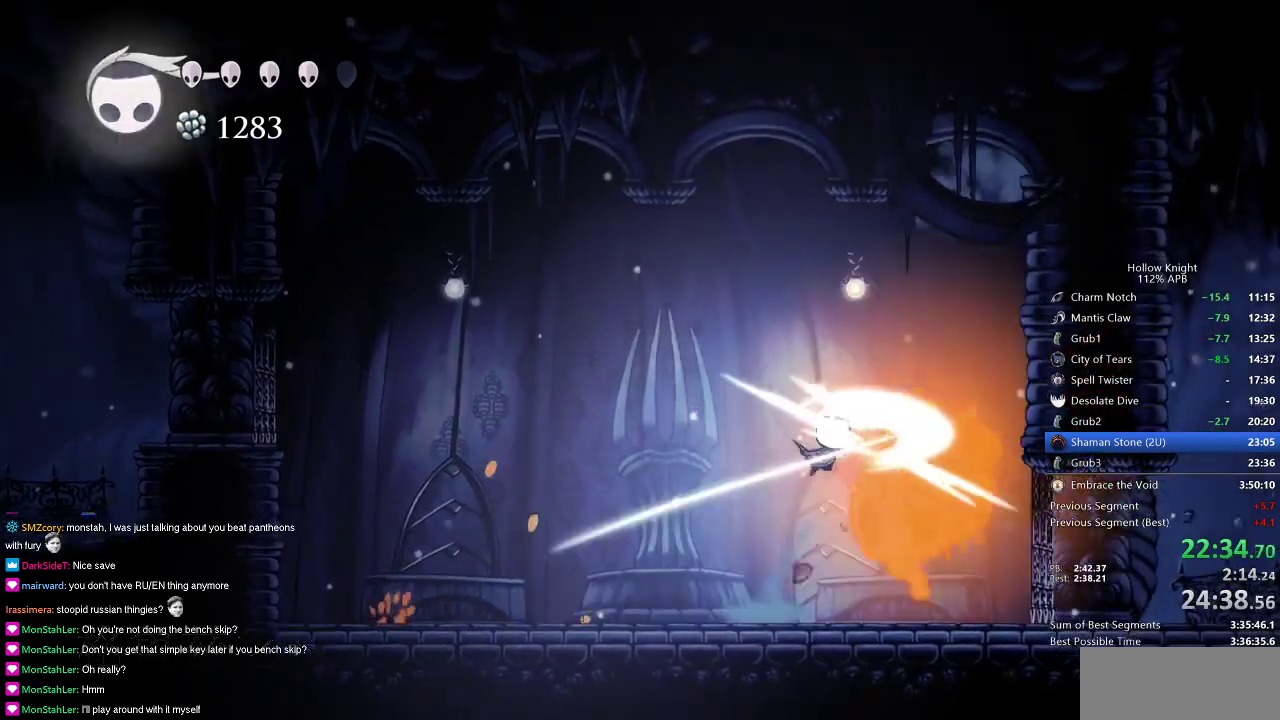
{"keys": ["left"], "events": [[33, "left", "down"], [33, "right", "up"], [84, "jump", "up"], [134, "nail", "up"], [184, "left", "up"], [250, "right", "down"], [367, "nail", "down"], [417, "left", "down"], [467, "nail", "up"], [467, "right", "up"]]}
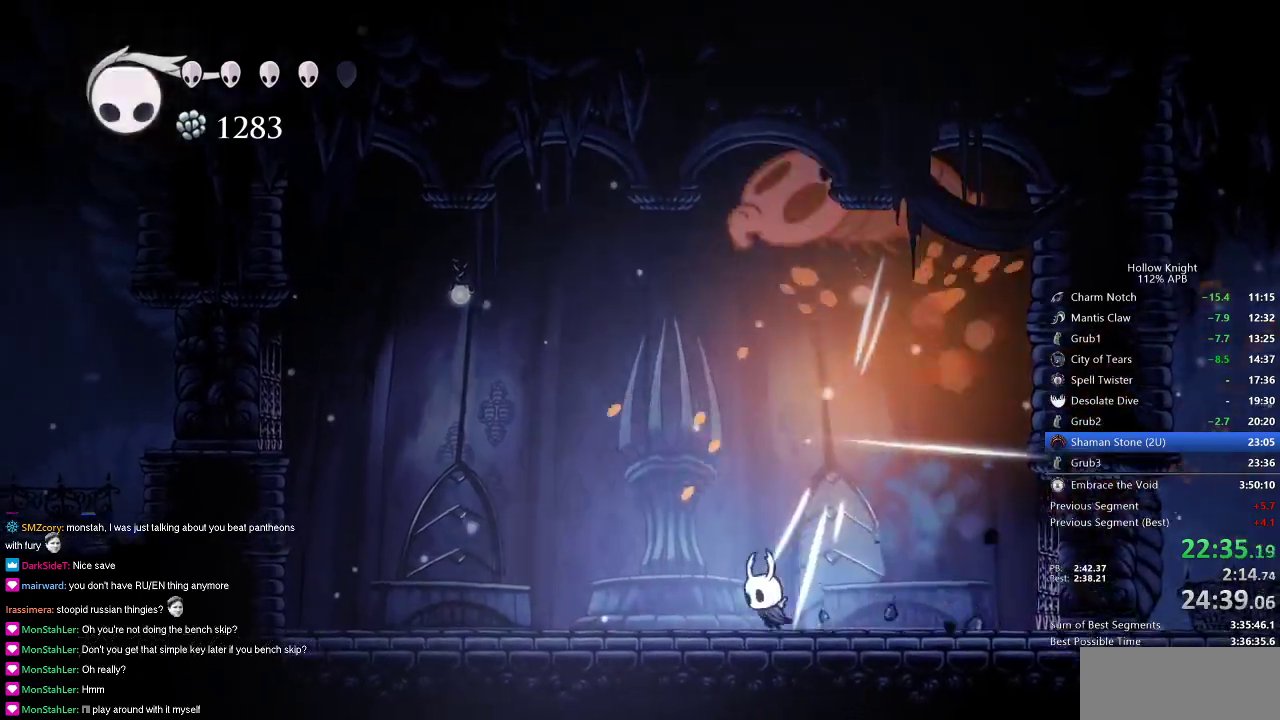
{"keys": ["left"], "events": [[200, "jump", "down"], [283, "right", "down"], [333, "left", "up"], [333, "nail", "down"], [417, "jump", "up"], [417, "left", "down"], [450, "nail", "up"], [450, "right", "up"]]}
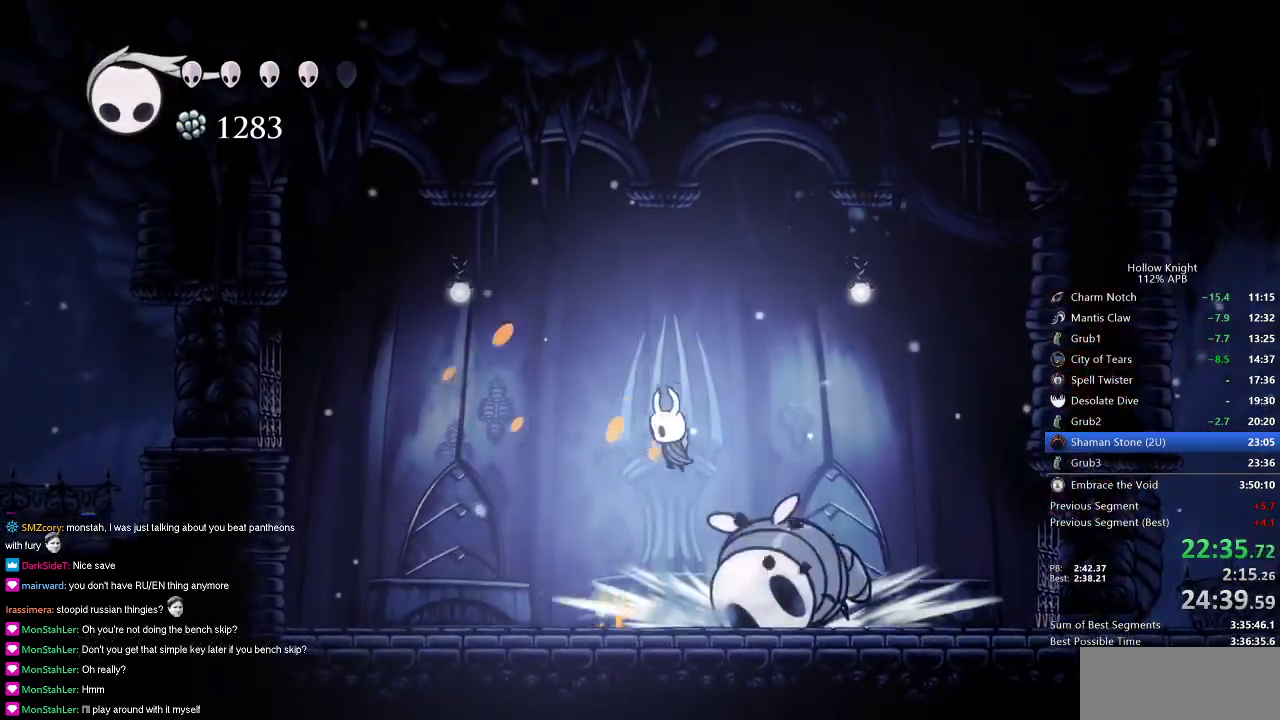
{"keys": ["left"], "events": [[150, "right", "down"], [200, "left", "up"], [250, "nail", "down"], [284, "left", "down"], [334, "nail", "up"], [334, "right", "up"]]}
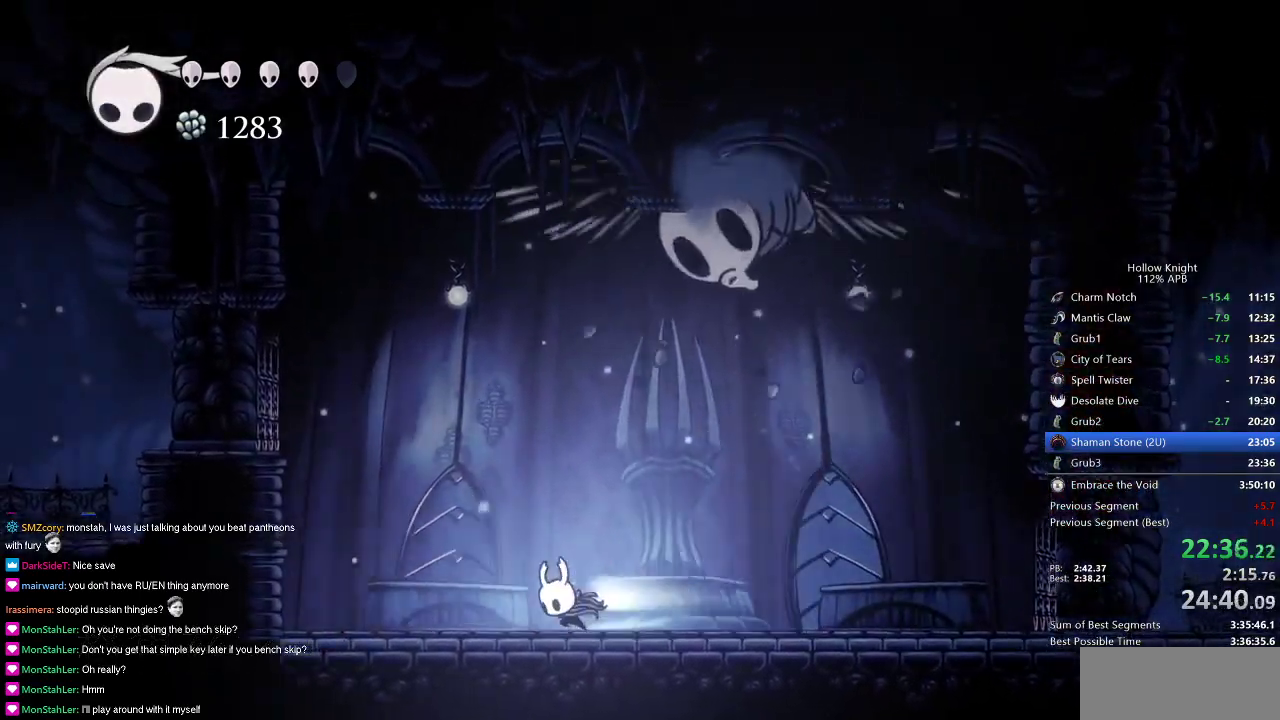
{"keys": ["jump"], "events": [[16, "dash", "down"], [116, "dash", "up"], [200, "left", "up"], [200, "right", "down"], [400, "jump", "down"], [433, "right", "up"]]}
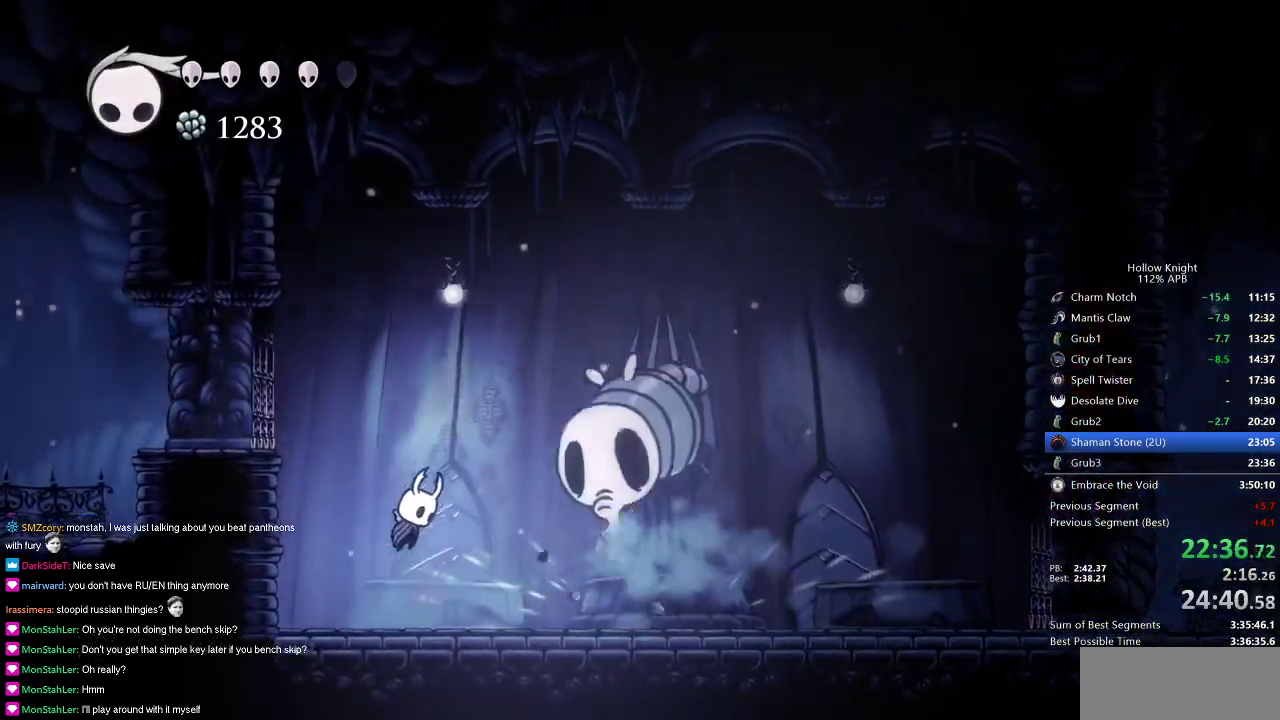
{"keys": ["nail"], "events": [[234, "jump", "up"], [267, "nail", "down"], [317, "nail", "up"], [400, "nail", "down"]]}
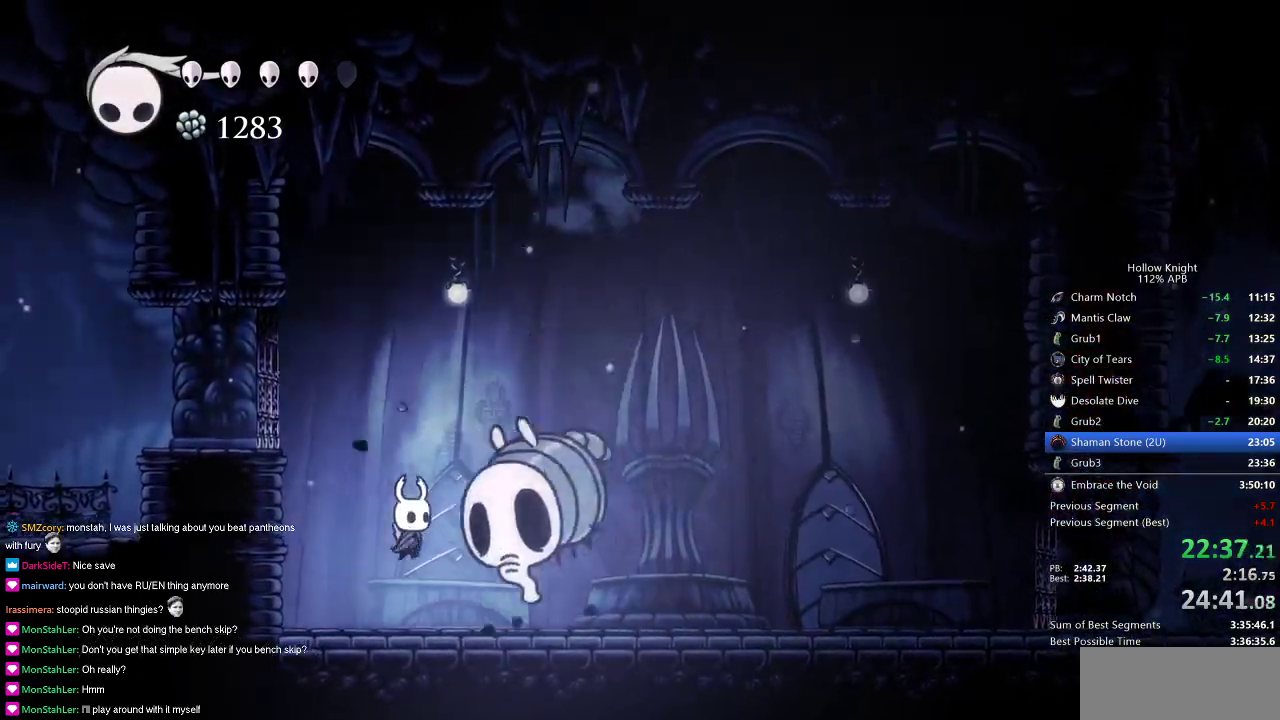
{"keys": [], "events": [[50, "nail", "up"], [133, "spell", "down"], [283, "spell", "up"]]}
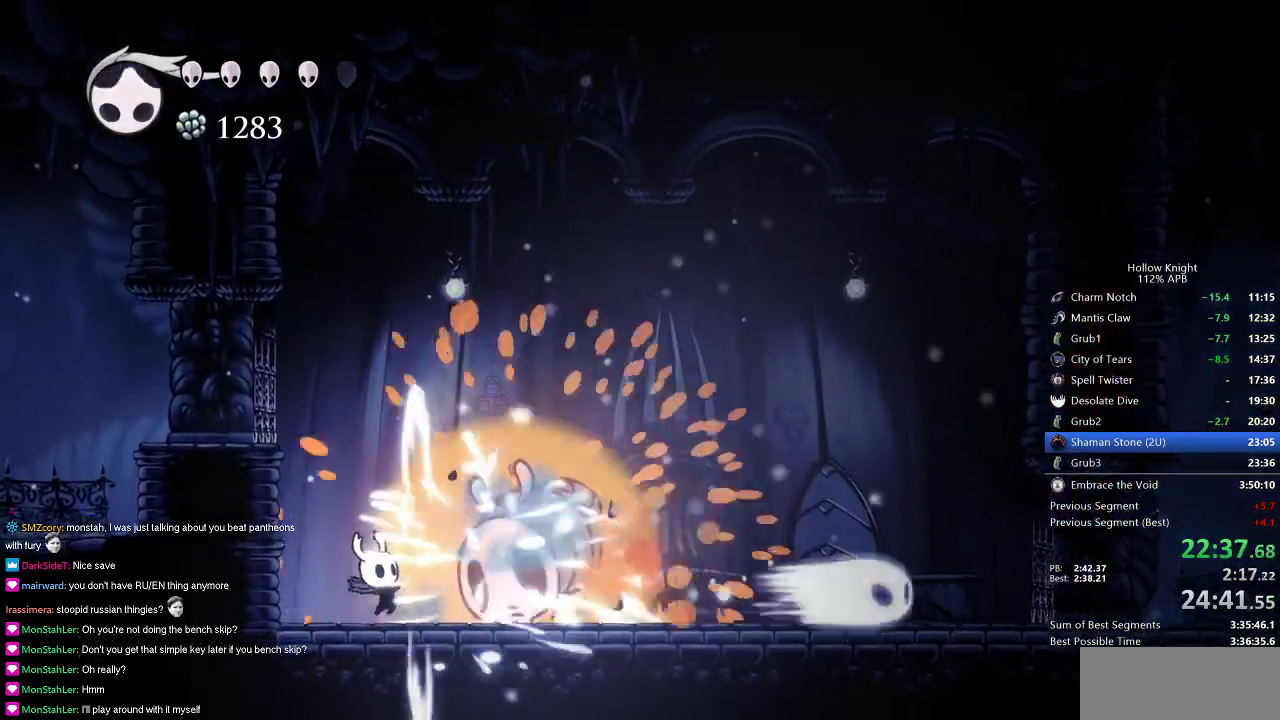
{"keys": ["right"], "events": [[117, "right", "down"]]}
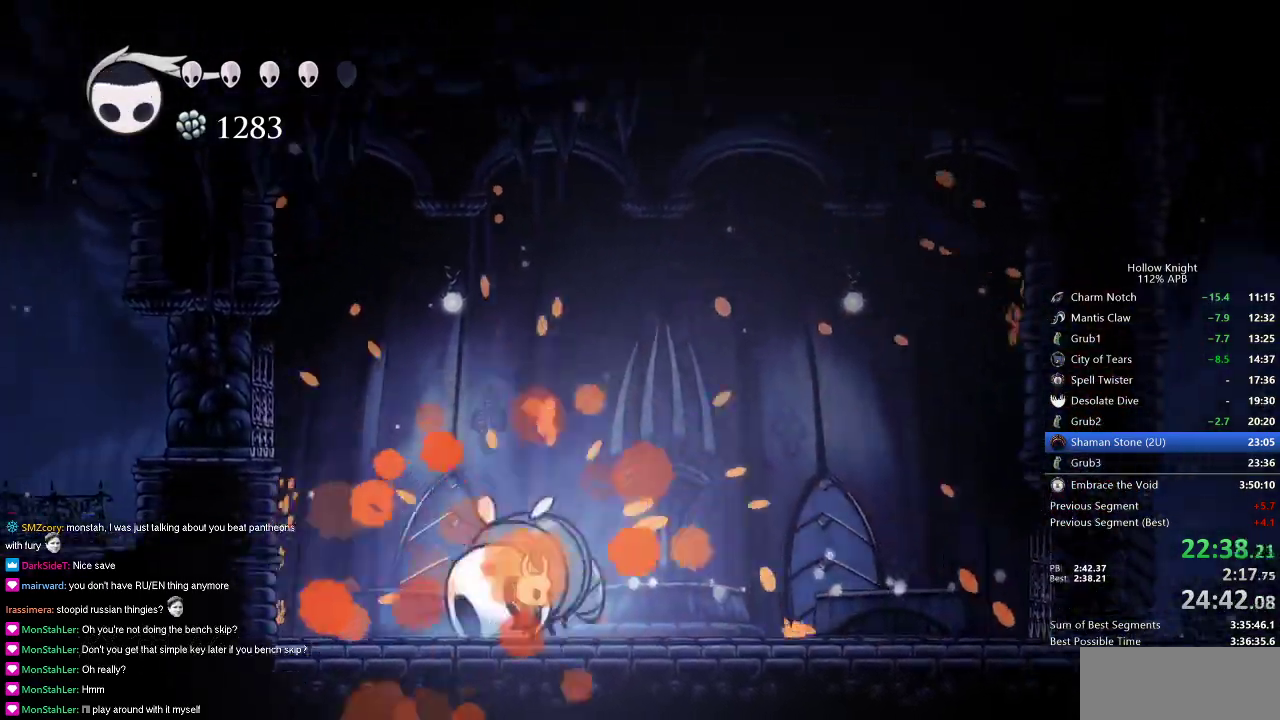
{"keys": [], "events": [[500, "right", "up"]]}
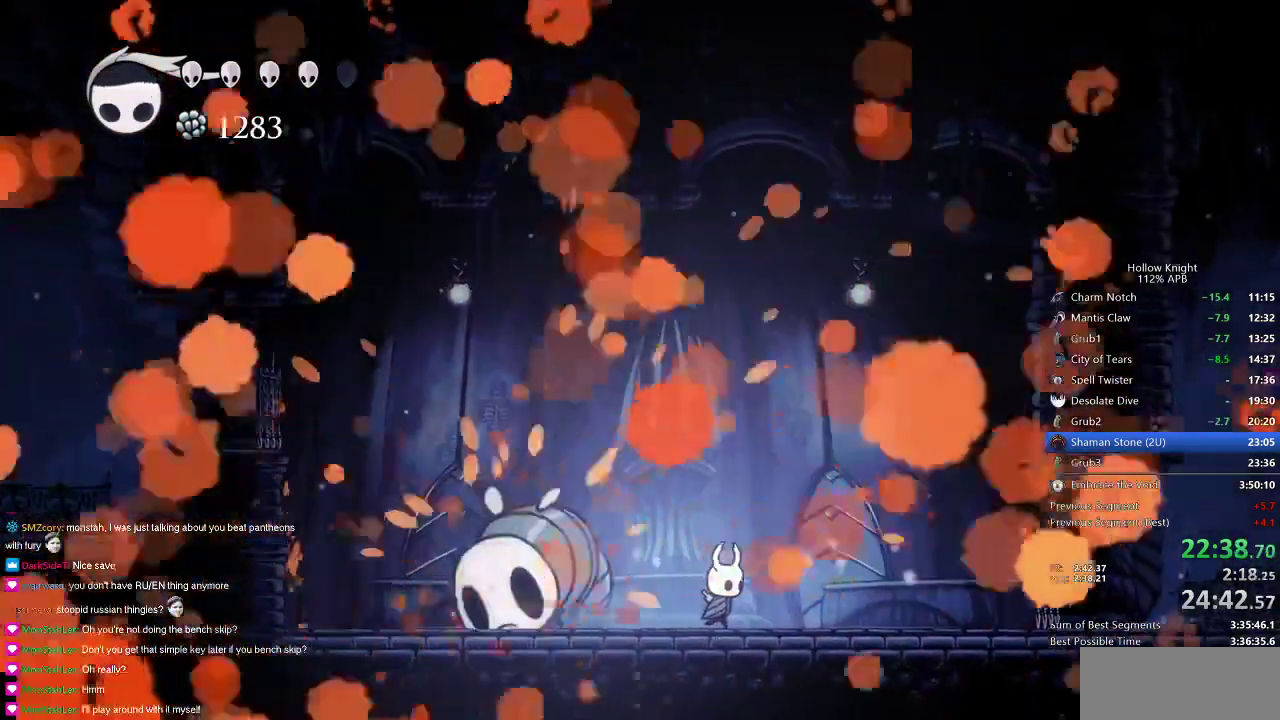
{"keys": ["heal"], "events": [[100, "heal", "down"]]}
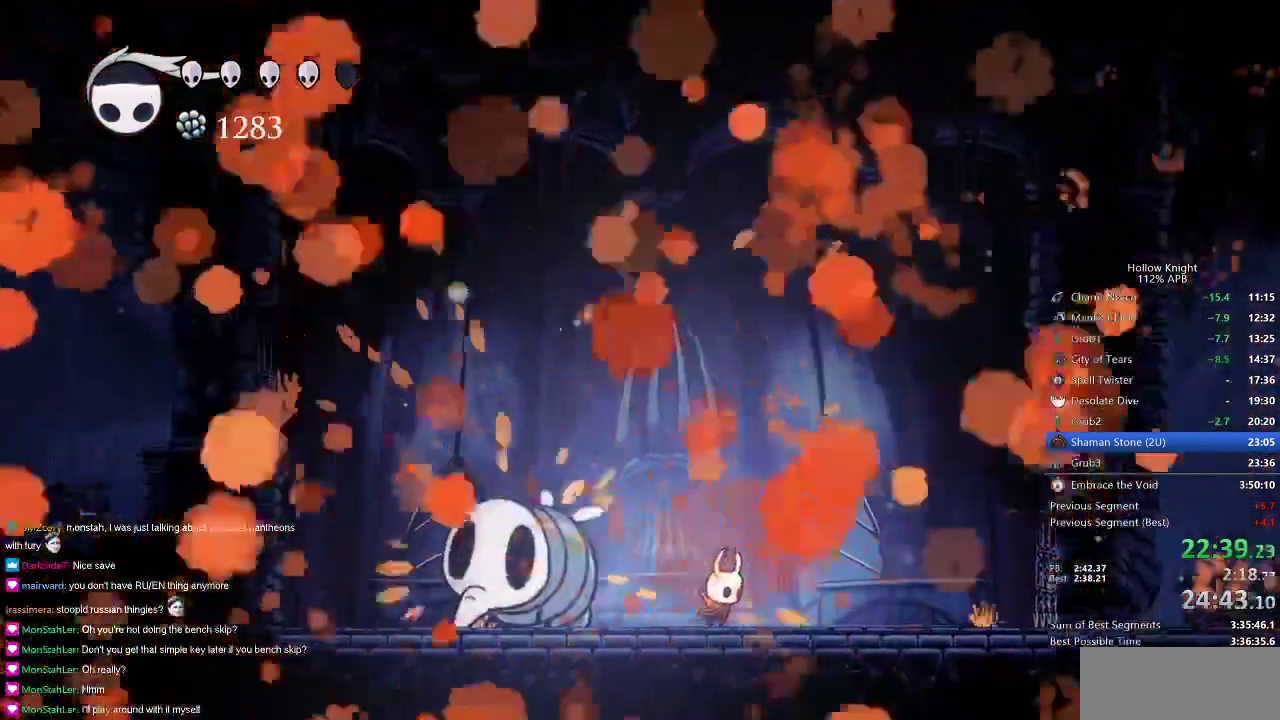
{"keys": ["heal"], "events": []}